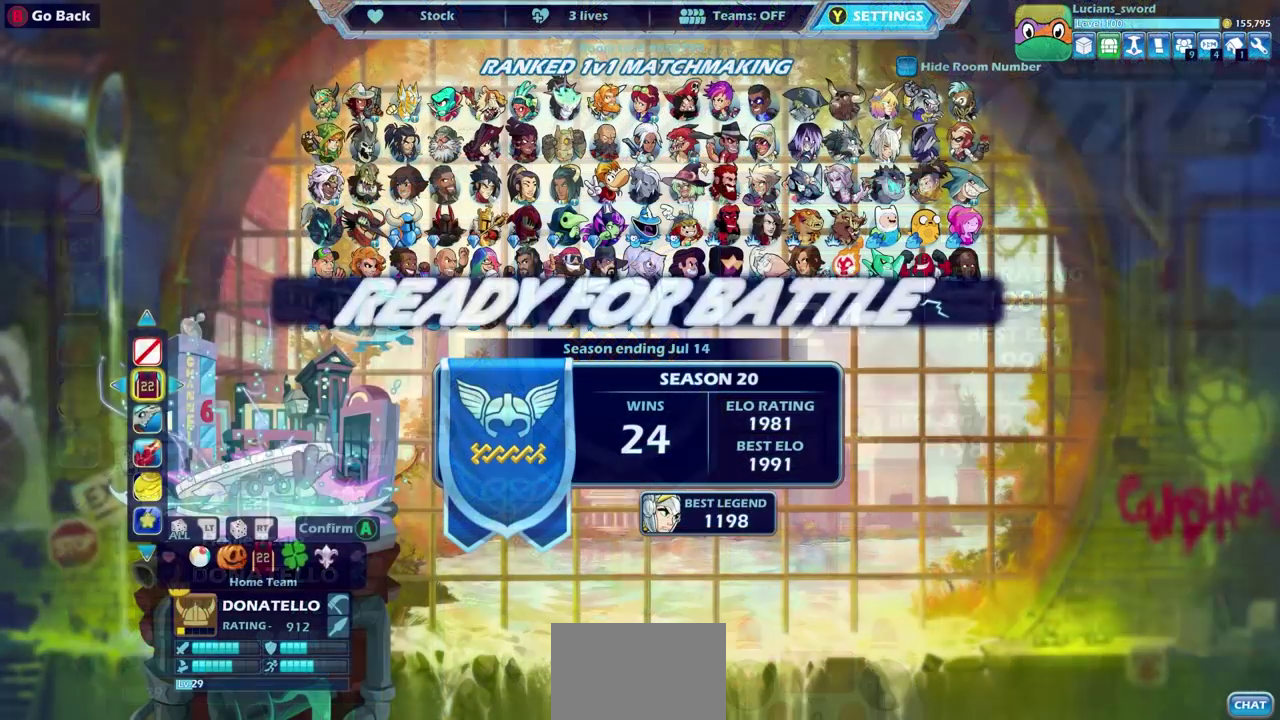
Gameplay with a controller (PlayStation layout); each line is a JSON object with the inputs held at the frame after it (dt_ms = milliseconds from this image to that frame). "events" lists button and stick changes between this image and that frame as [ms after this image, input, new state], when the widget could be followed in between. This document gives stick clicks only as held states, not as events. Not read: L1 R1.
{"dt_ms": 600, "buttons": [], "left_stick": "center", "right_stick": "center", "events": [[17, "DPAD_DOWN", "up"], [17, "DPAD_LEFT", "up"], [83, "CROSS", "up"], [150, "CROSS", "down"], [233, "CROSS", "up"], [317, "CROSS", "down"], [383, "CROSS", "up"], [483, "CROSS", "down"], [550, "CROSS", "up"]]}
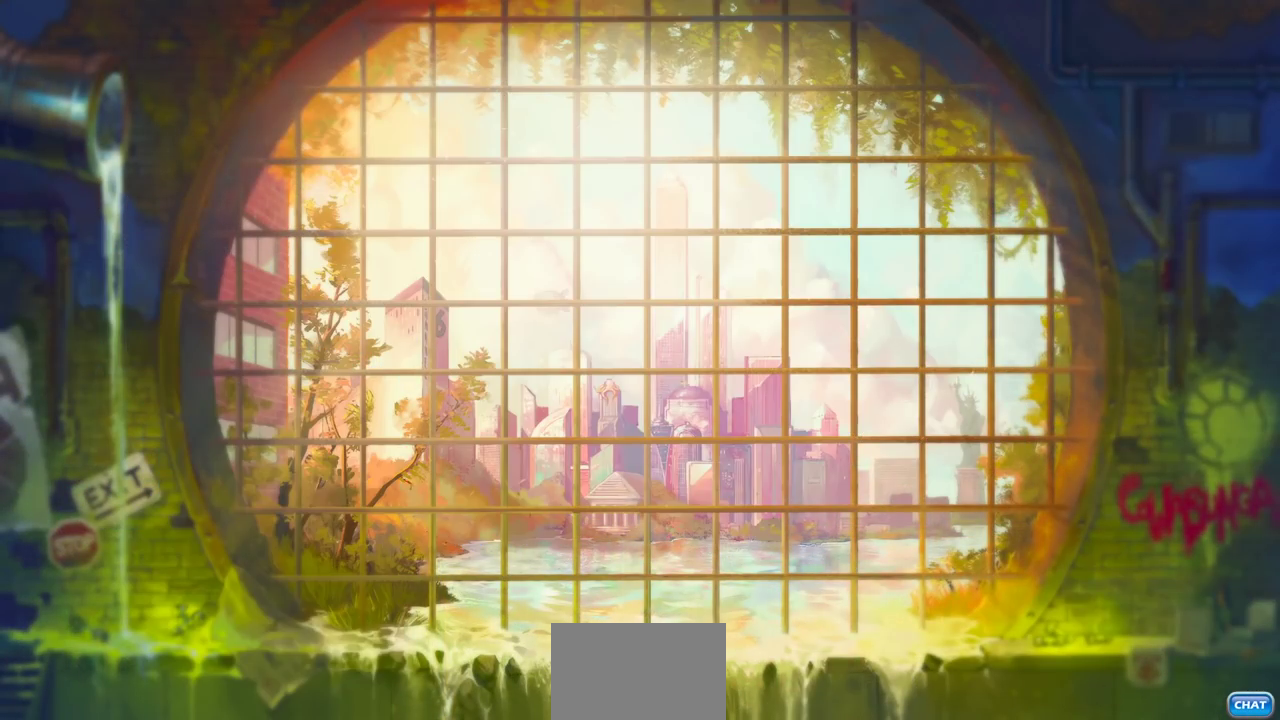
{"dt_ms": 300, "buttons": [], "left_stick": "center", "right_stick": "center", "events": [[33, "CROSS", "down"], [100, "CROSS", "up"], [183, "CROSS", "down"], [250, "CROSS", "up"]]}
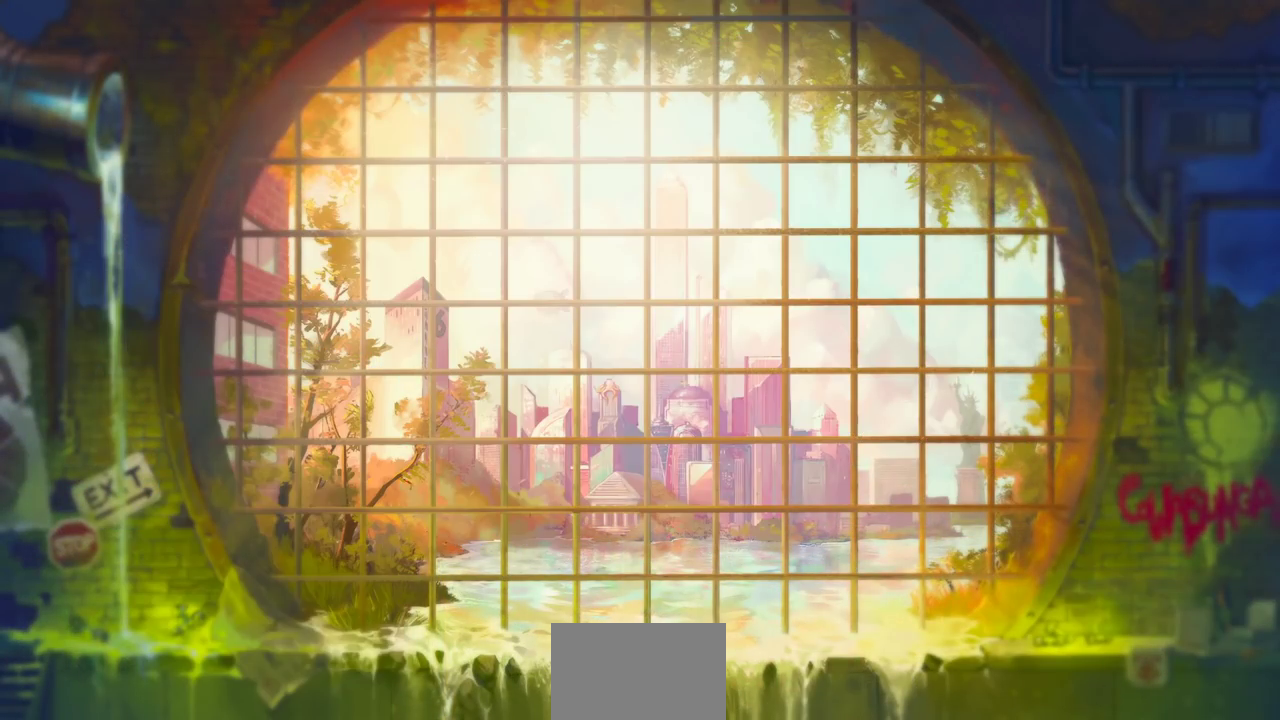
{"dt_ms": 700, "buttons": [], "left_stick": "down-right", "right_stick": "center", "events": [[17, "CROSS", "down"], [100, "CROSS", "up"], [150, "CROSS", "down"], [250, "CROSS", "up"], [350, "left_stick", "up-left"], [433, "left_stick", "left"], [650, "left_stick", "down-right"]]}
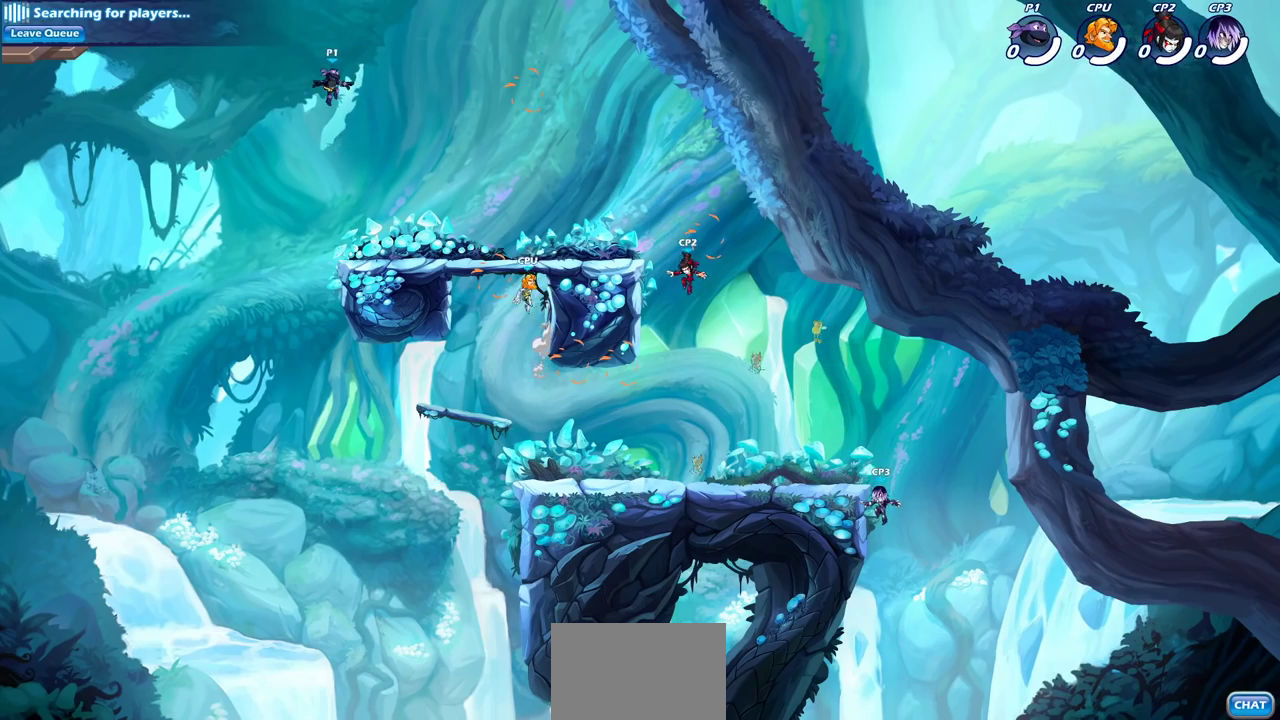
{"dt_ms": 500, "buttons": [], "left_stick": "right", "right_stick": "center", "events": [[483, "left_stick", "right"]]}
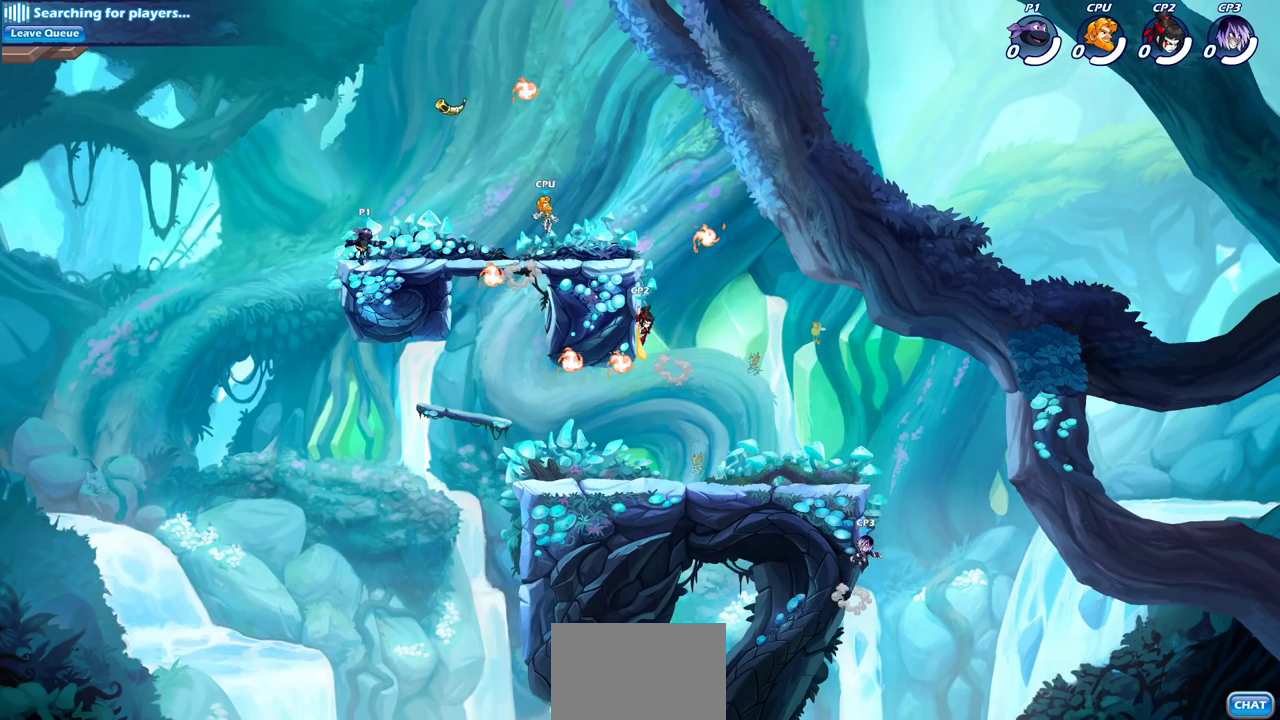
{"dt_ms": 600, "buttons": ["CROSS"], "left_stick": "right", "right_stick": "center", "events": [[83, "R2", "down"], [100, "CROSS", "down"], [100, "left_stick", "up-right"], [217, "CROSS", "up"], [233, "R2", "up"], [283, "left_stick", "right"], [567, "CROSS", "down"]]}
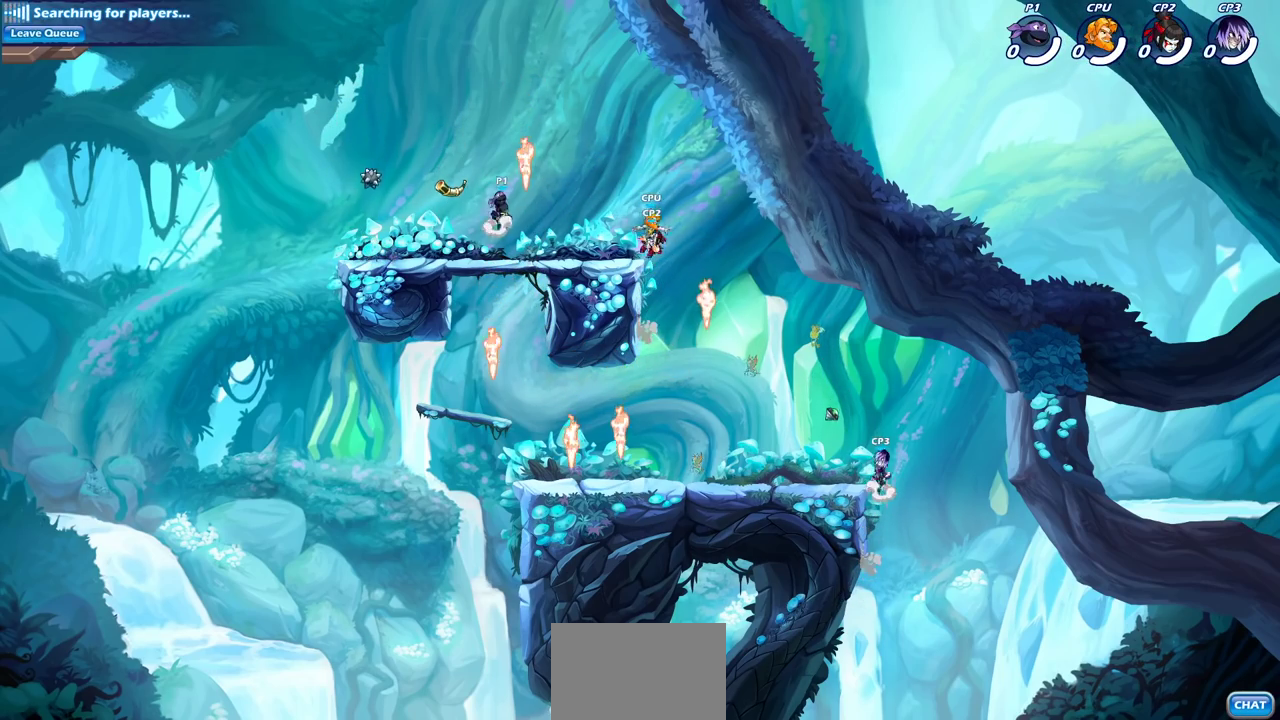
{"dt_ms": 400, "buttons": [], "left_stick": "center", "right_stick": "center", "events": [[83, "left_stick", "up-right"], [100, "CROSS", "up"], [233, "left_stick", "right"], [333, "left_stick", "center"]]}
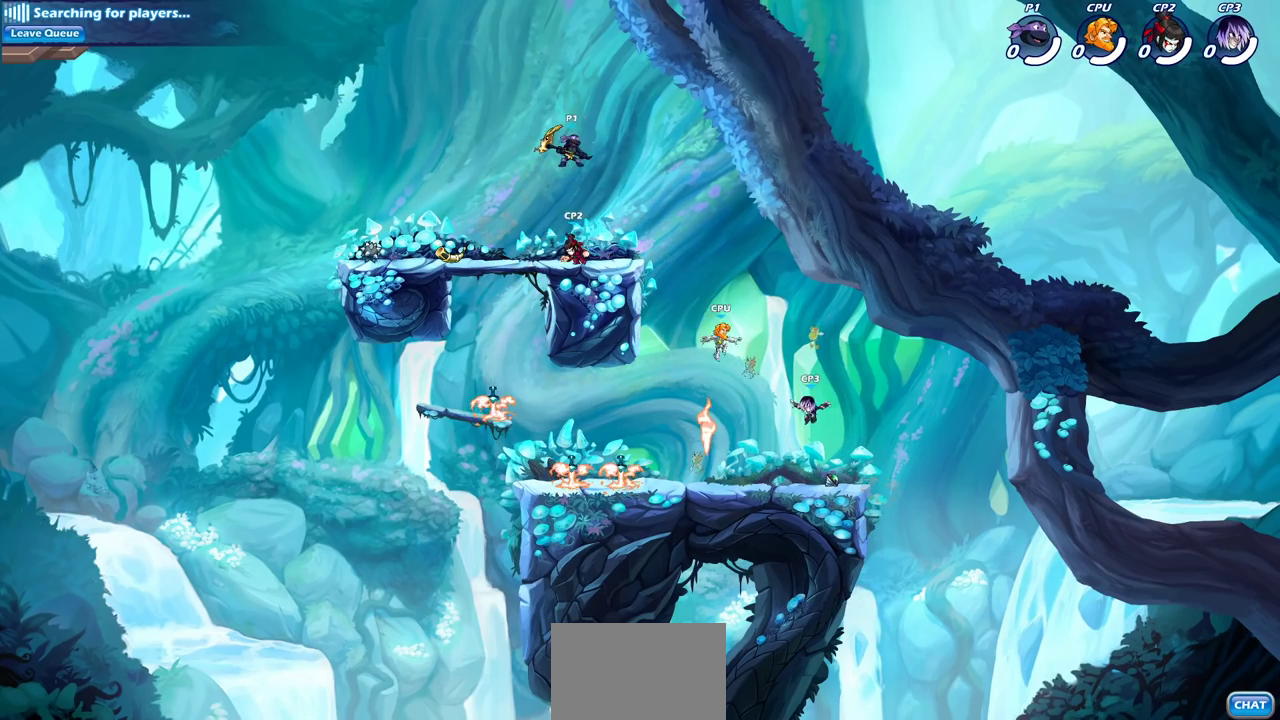
{"dt_ms": 500, "buttons": [], "left_stick": "up-left", "right_stick": "center", "events": [[167, "left_stick", "down-left"], [300, "SQUARE", "down"], [367, "left_stick", "left"], [400, "SQUARE", "up"], [417, "left_stick", "up-left"]]}
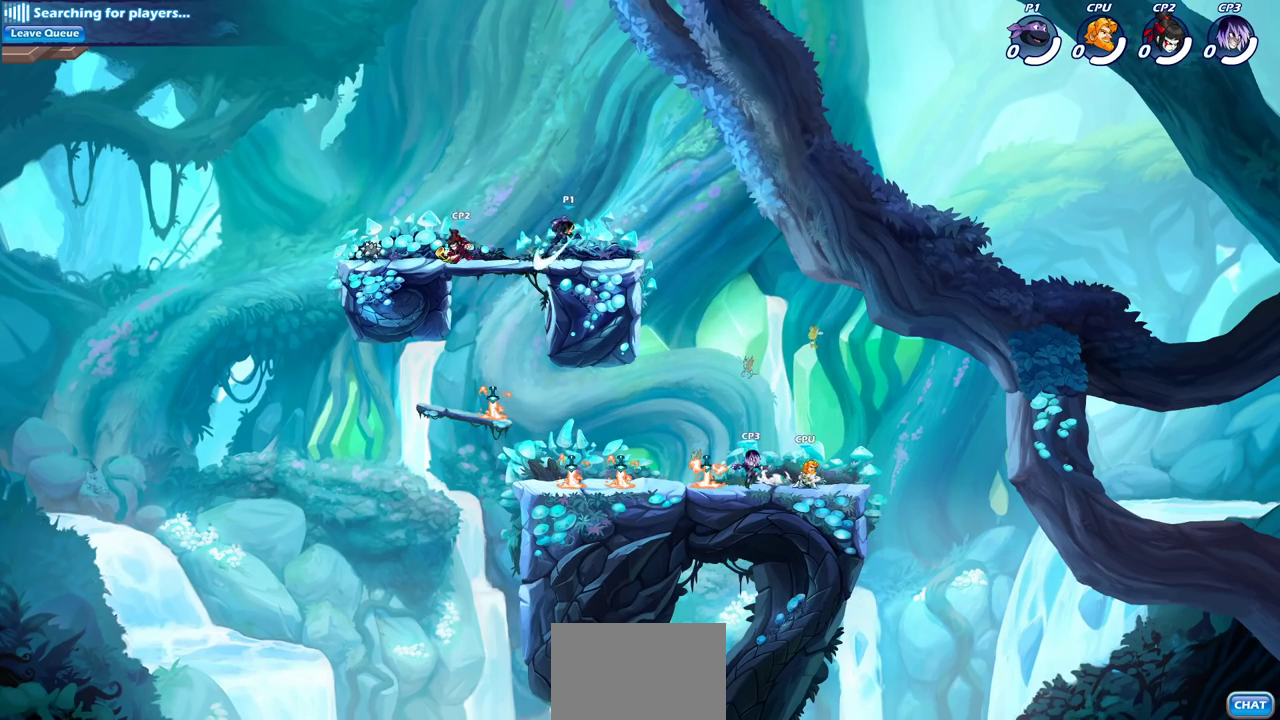
{"dt_ms": 500, "buttons": [], "left_stick": "left", "right_stick": "center", "events": [[83, "left_stick", "center"], [467, "left_stick", "left"]]}
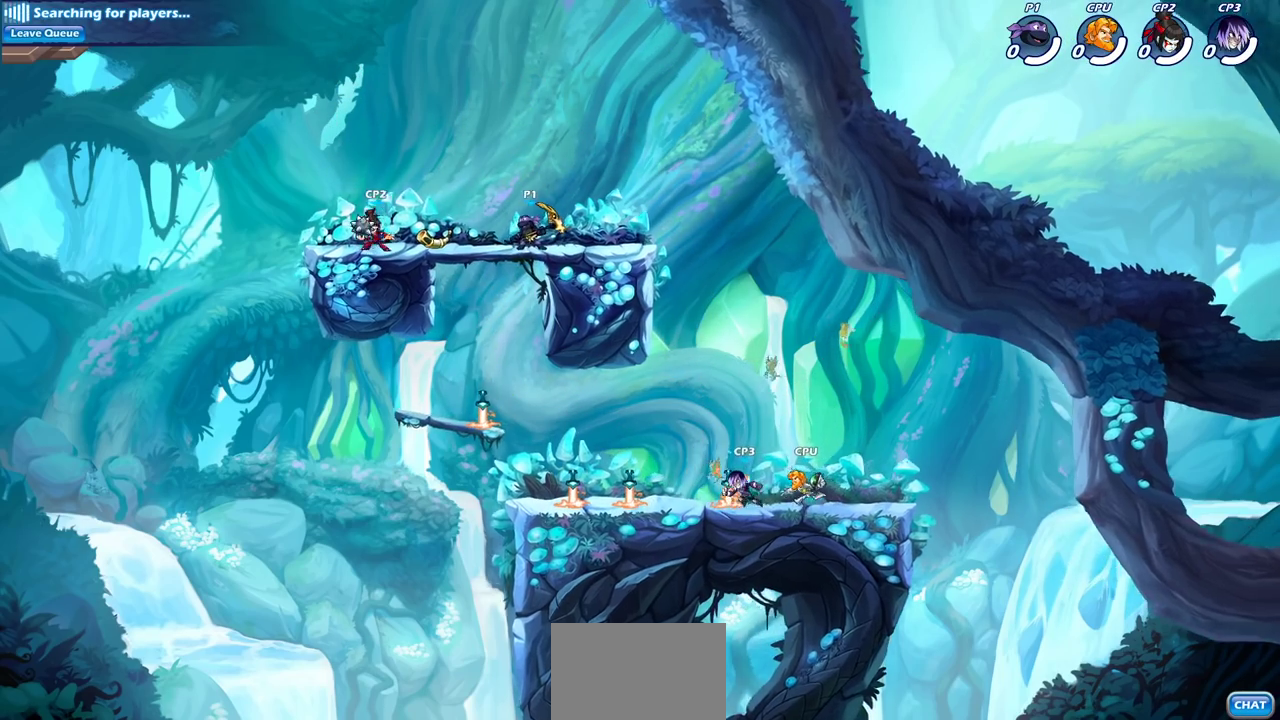
{"dt_ms": 500, "buttons": [], "left_stick": "center", "right_stick": "center", "events": [[117, "R2", "down"], [183, "SQUARE", "down"], [233, "R2", "up"], [267, "SQUARE", "up"], [350, "left_stick", "center"]]}
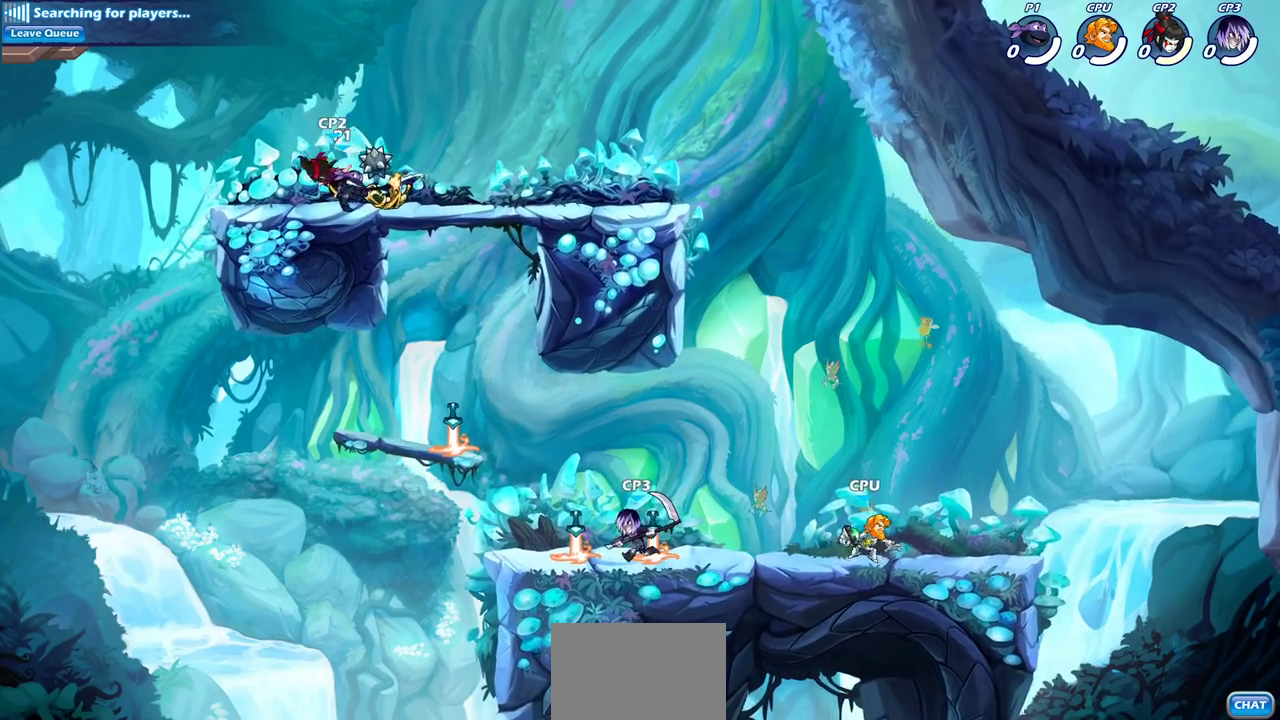
{"dt_ms": 300, "buttons": ["SQUARE"], "left_stick": "center", "right_stick": "center", "events": [[217, "SQUARE", "down"]]}
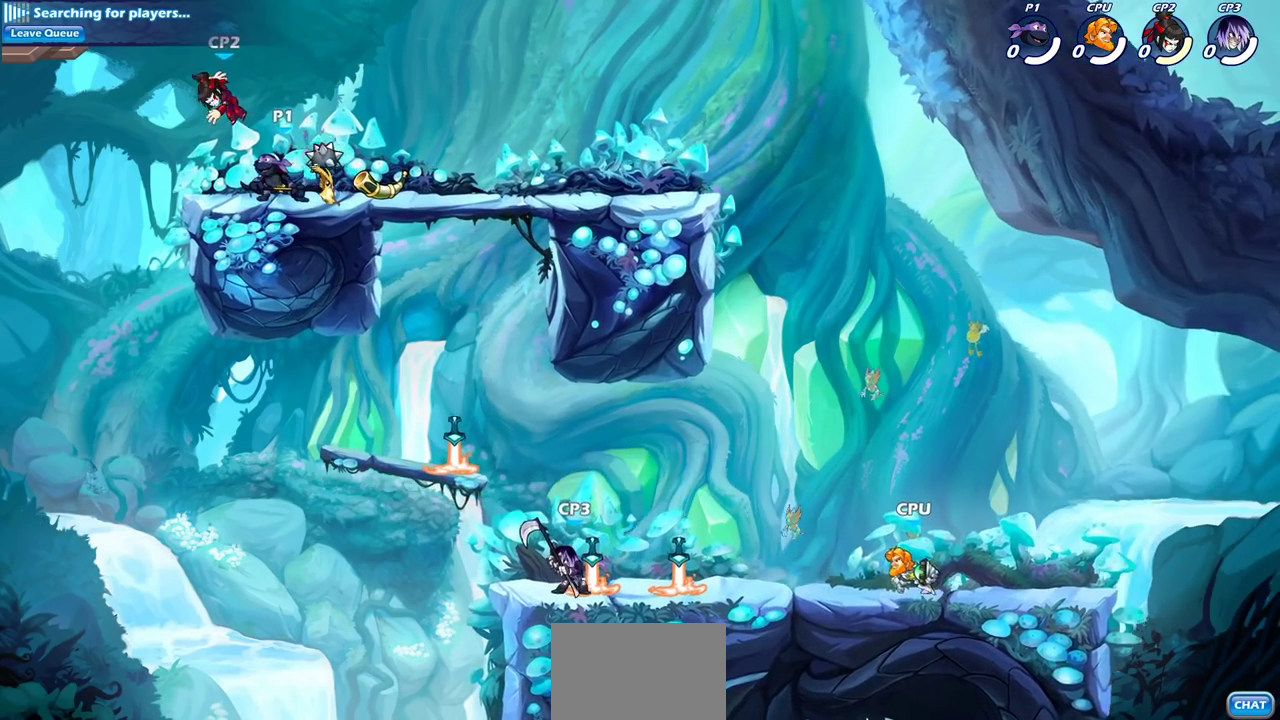
{"dt_ms": 800, "buttons": [], "left_stick": "center", "right_stick": "center", "events": [[17, "SQUARE", "up"], [250, "CROSS", "down"], [300, "SQUARE", "down"], [333, "CROSS", "up"], [350, "SQUARE", "up"]]}
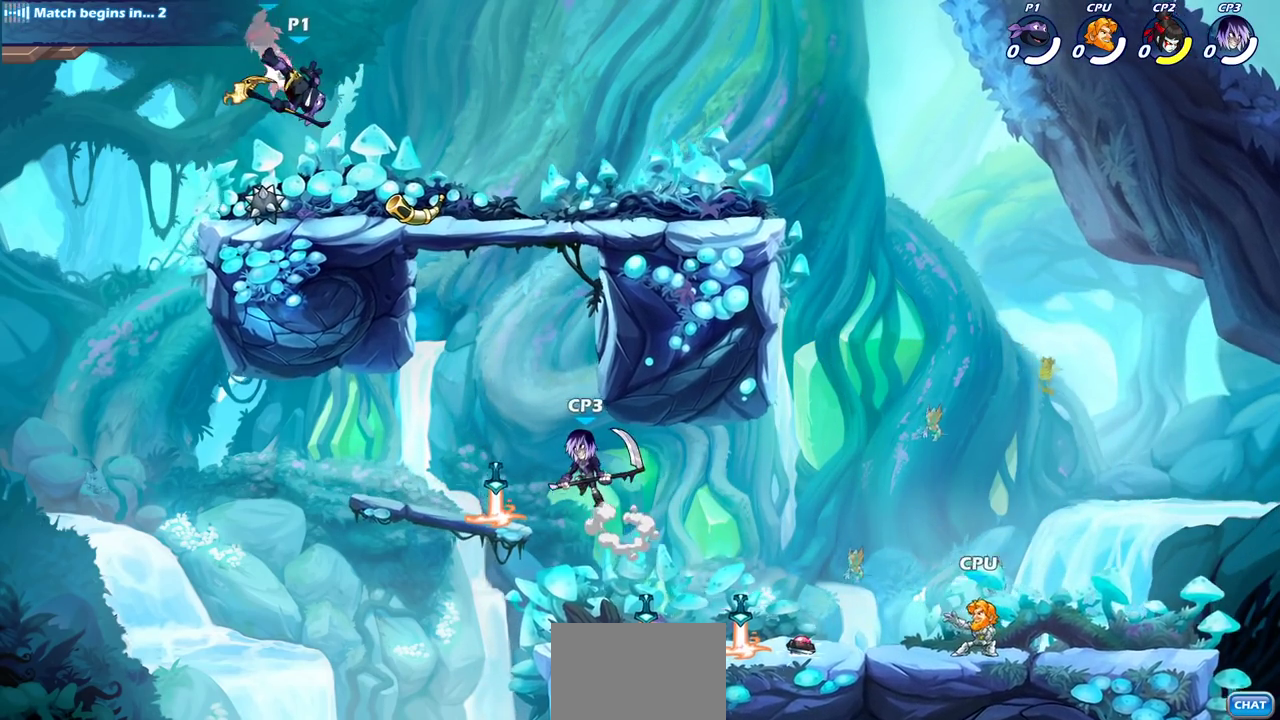
{"dt_ms": 400, "buttons": ["R2"], "left_stick": "center", "right_stick": "center", "events": [[383, "R2", "down"]]}
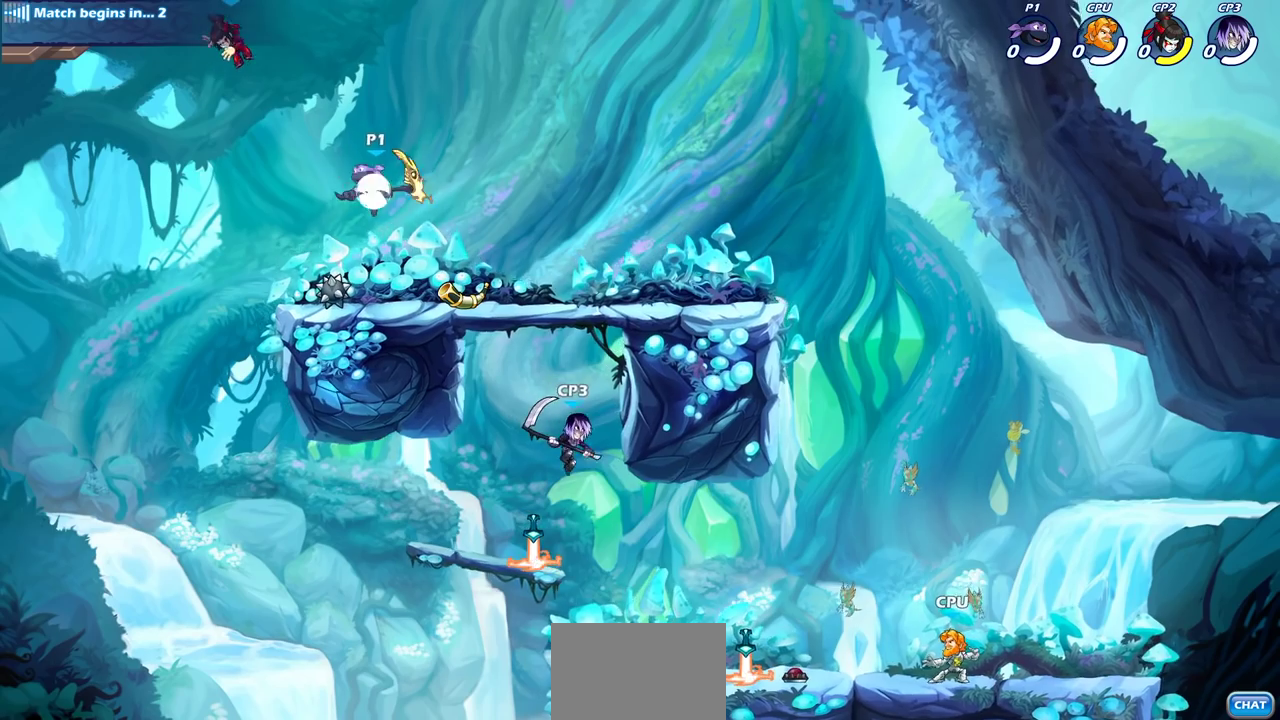
{"dt_ms": 400, "buttons": [], "left_stick": "center", "right_stick": "center", "events": [[33, "CIRCLE", "down"], [333, "CIRCLE", "up"], [350, "R2", "up"]]}
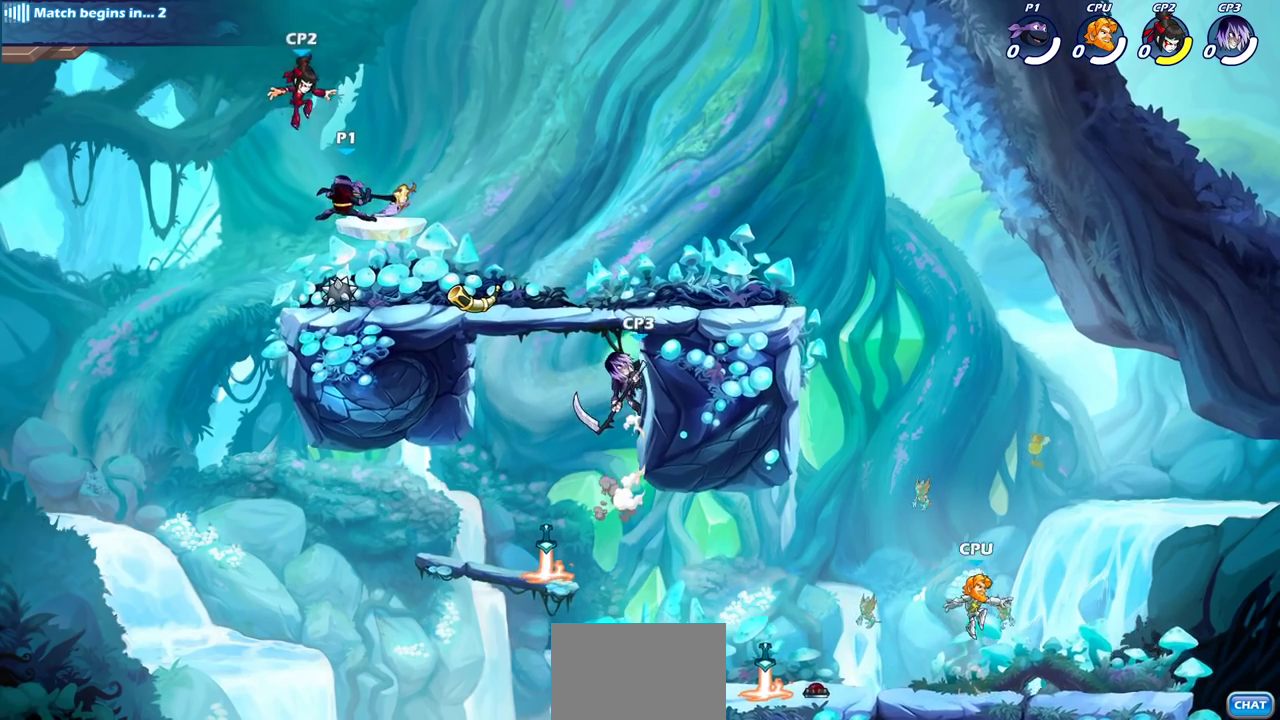
{"dt_ms": 800, "buttons": [], "left_stick": "center", "right_stick": "center", "events": []}
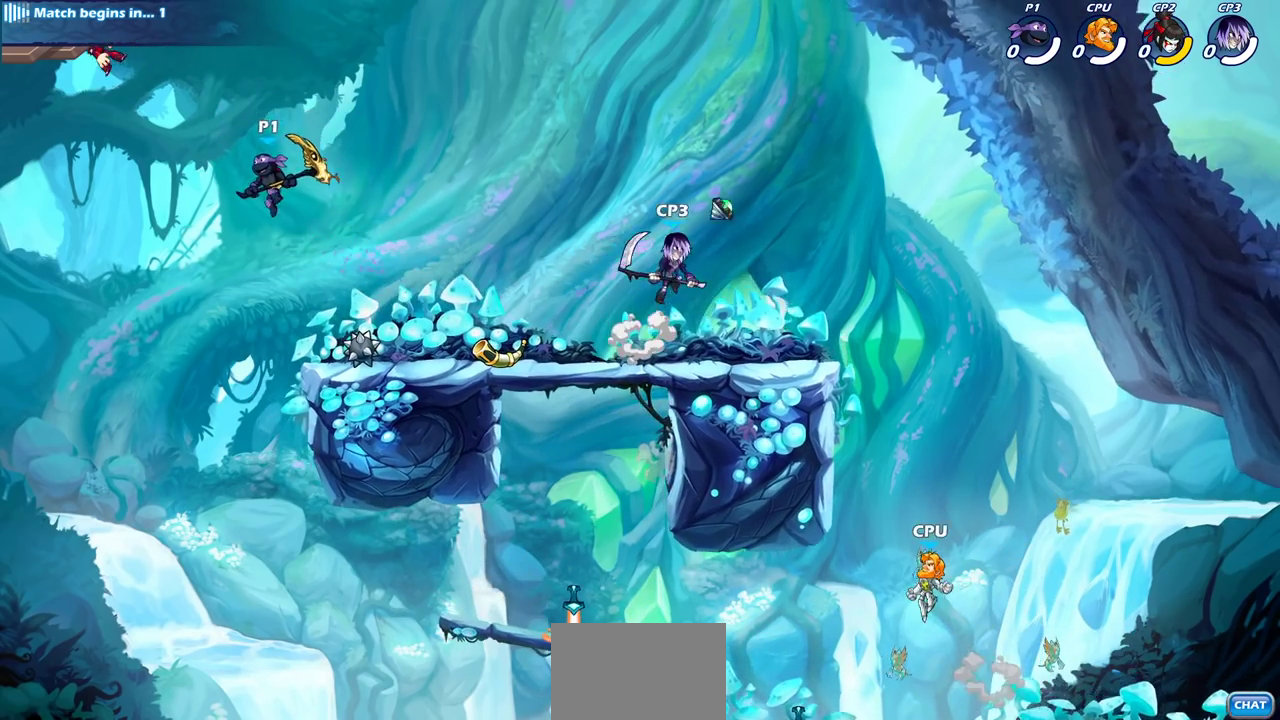
{"dt_ms": 300, "buttons": [], "left_stick": "up", "right_stick": "center", "events": [[33, "left_stick", "right"], [50, "CROSS", "down"], [217, "CROSS", "up"], [283, "left_stick", "up"]]}
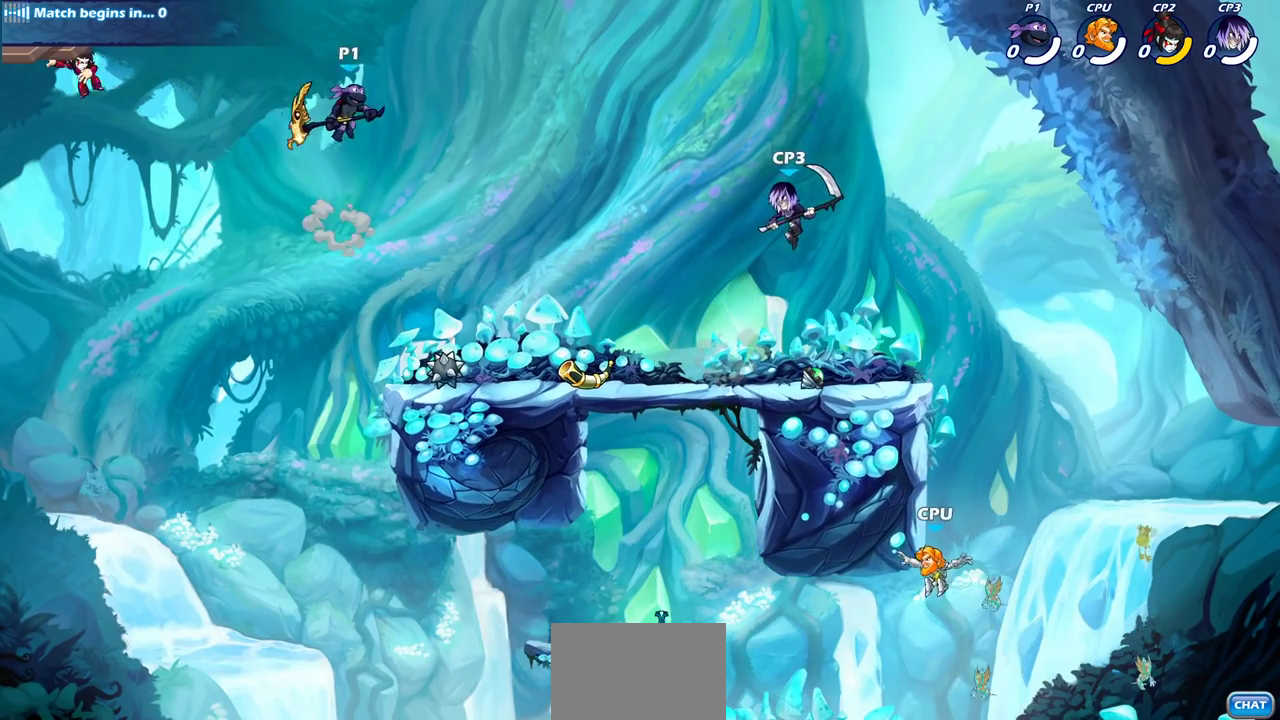
{"dt_ms": 500, "buttons": ["CIRCLE"], "left_stick": "down", "right_stick": "center"}
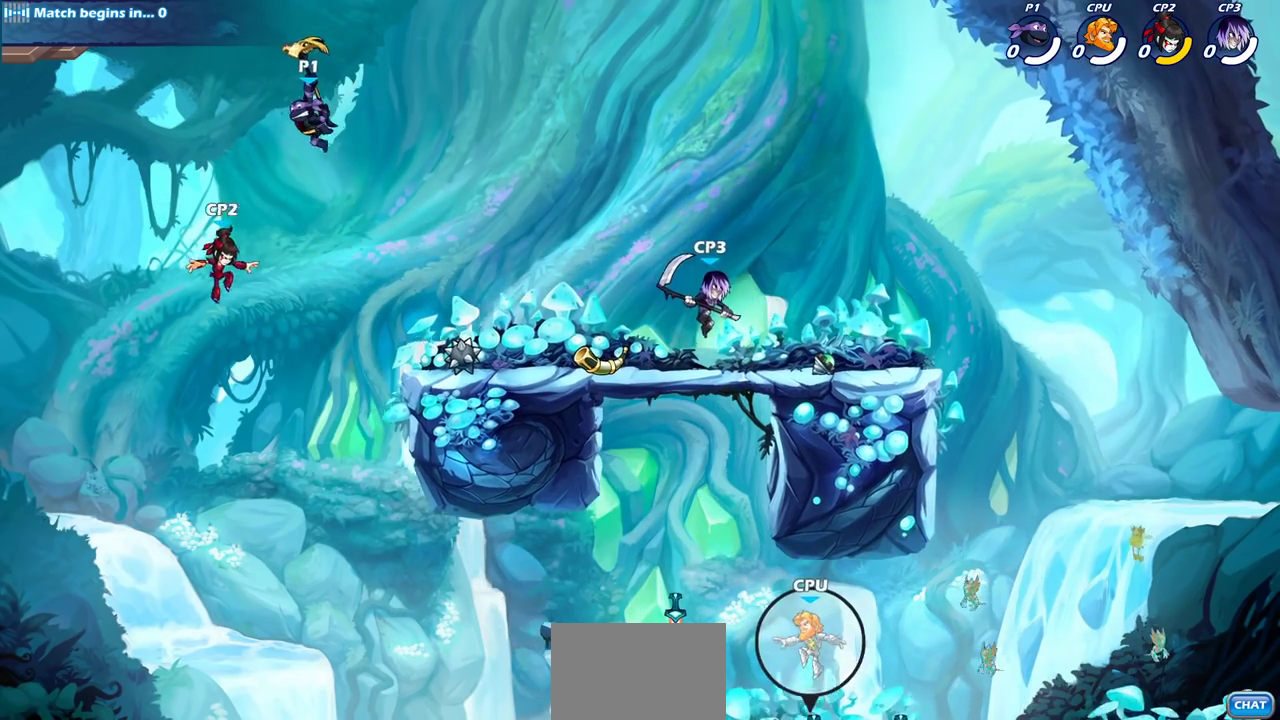
{"dt_ms": 500, "buttons": [], "left_stick": "center", "right_stick": "center", "events": [[100, "CIRCLE", "up"], [267, "left_stick", "center"]]}